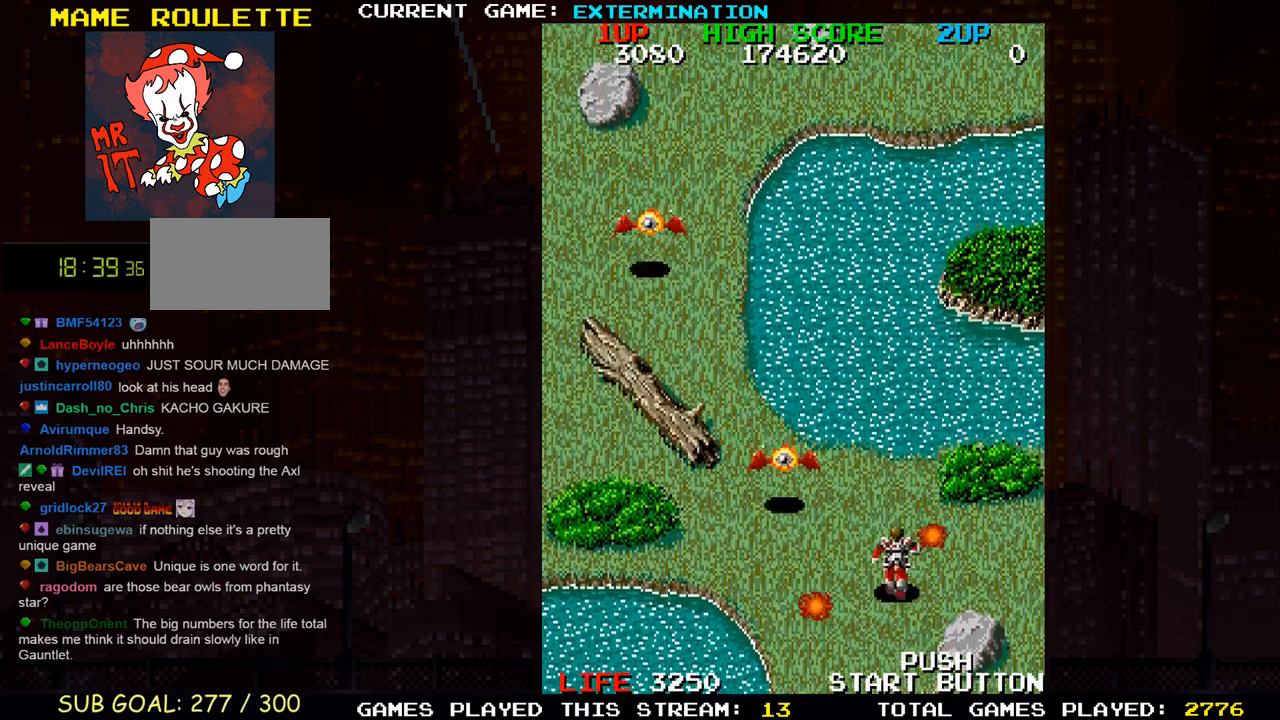
Gameplay with a controller (arcade stick); each line is a JSON object with the inputs held at the frame after it. "events" lists button and stick changes between this image and that frame as [ms after this image, input, new state], when the widget could be followed in between. Not read: L3 R3 other_buttons.
{"buttons": [], "left_stick": "up-left", "events": [[100, "SQUARE", "down"], [167, "SQUARE", "up"], [250, "SQUARE", "down"], [333, "SQUARE", "up"], [367, "left_stick", "up-left"]]}
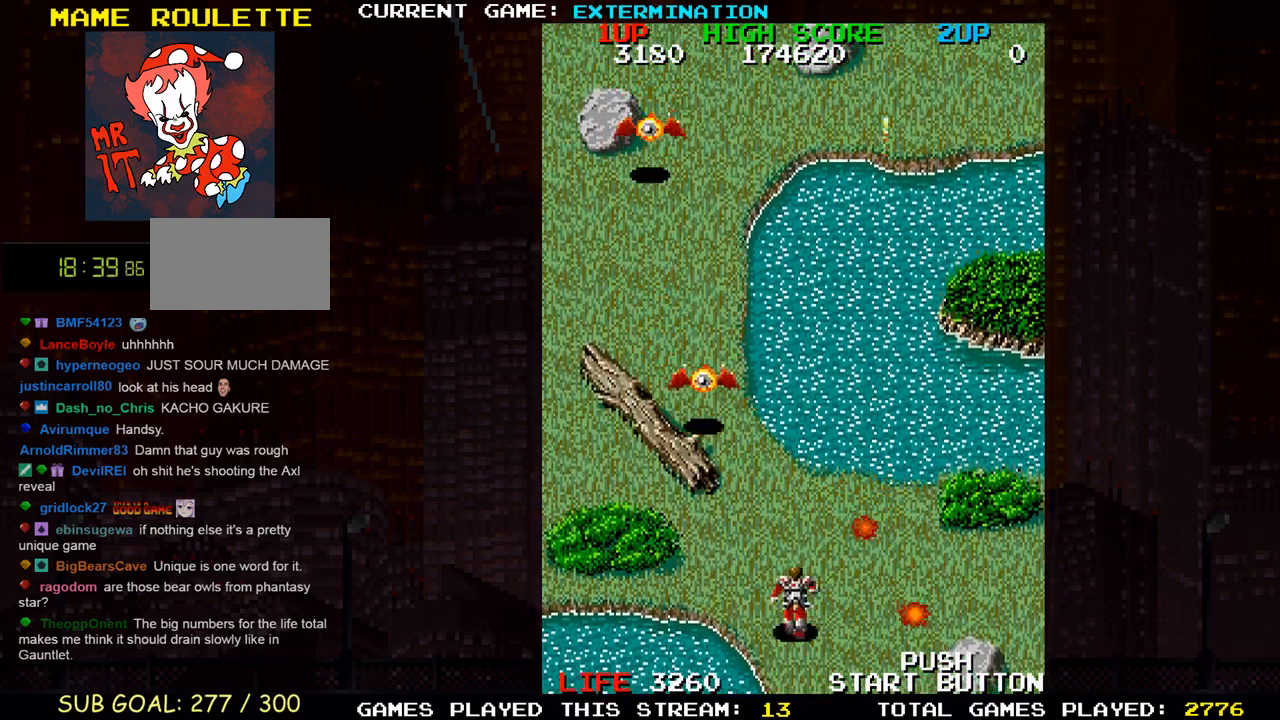
{"buttons": ["SQUARE"], "left_stick": "left", "events": [[83, "left_stick", "left"], [117, "SQUARE", "down"], [200, "SQUARE", "up"], [283, "SQUARE", "down"], [283, "left_stick", "up-left"], [383, "SQUARE", "up"], [483, "SQUARE", "down"], [483, "left_stick", "left"]]}
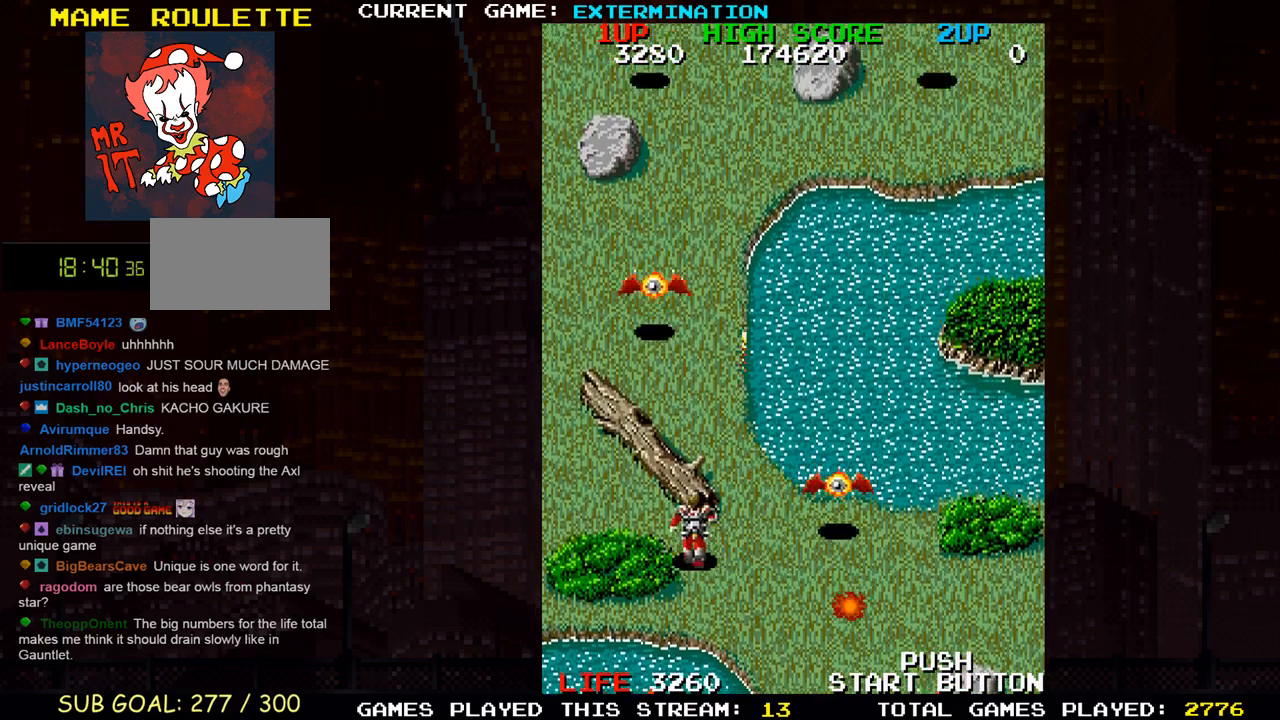
{"buttons": ["SQUARE"], "left_stick": "center", "events": [[67, "SQUARE", "up"], [83, "left_stick", "up-left"], [133, "SQUARE", "down"], [217, "SQUARE", "up"], [300, "SQUARE", "down"], [300, "left_stick", "left"], [400, "SQUARE", "up"], [483, "SQUARE", "down"], [500, "left_stick", "center"]]}
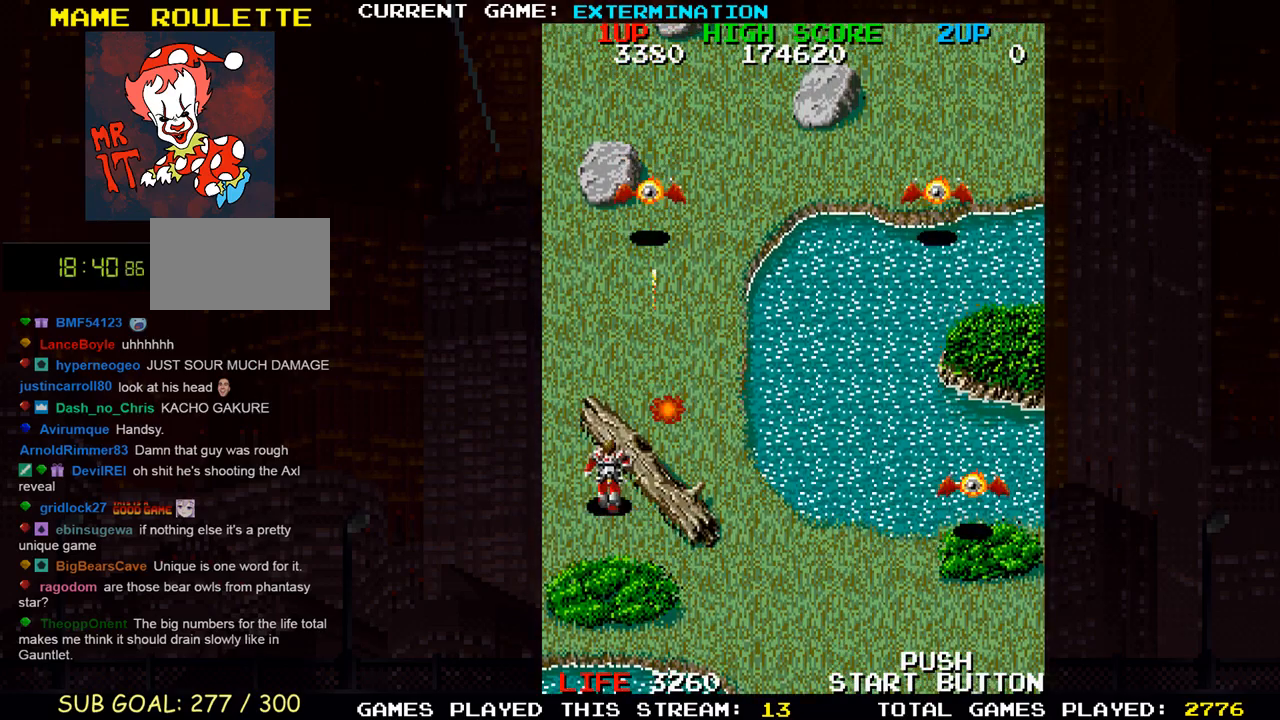
{"buttons": ["SQUARE"], "left_stick": "center", "events": [[17, "left_stick", "down"], [67, "SQUARE", "up"], [167, "SQUARE", "down"], [167, "left_stick", "center"], [233, "SQUARE", "up"], [333, "SQUARE", "down"], [417, "SQUARE", "up"], [483, "SQUARE", "down"]]}
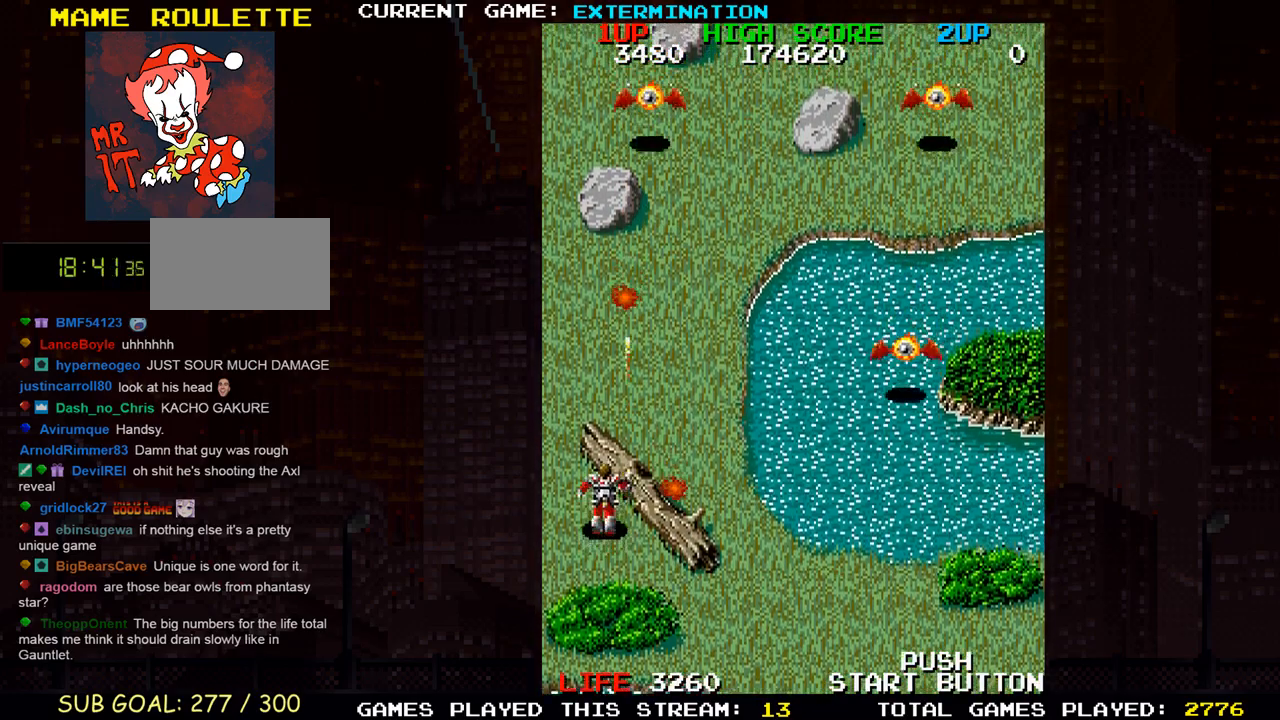
{"buttons": ["SQUARE"], "left_stick": "down-right", "events": [[50, "SQUARE", "up"], [50, "left_stick", "right"], [150, "SQUARE", "down"], [233, "SQUARE", "up"], [250, "left_stick", "down-right"], [300, "SQUARE", "down"], [400, "SQUARE", "up"], [483, "SQUARE", "down"]]}
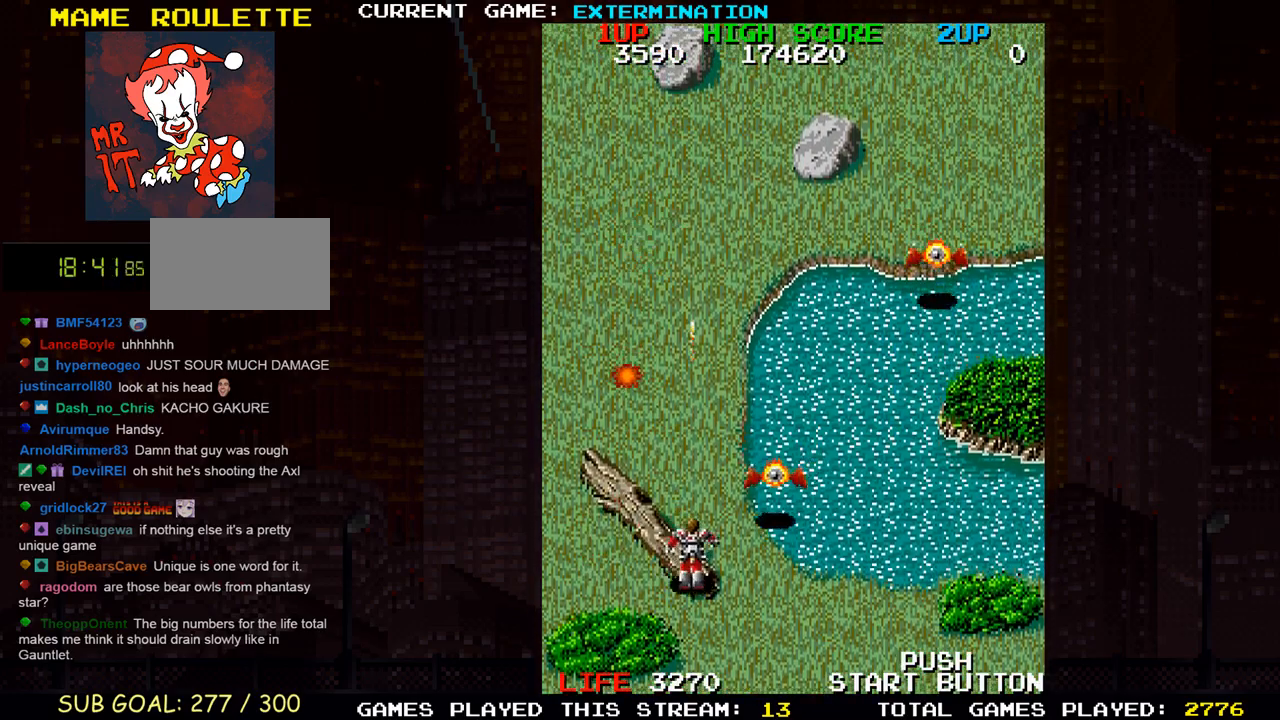
{"buttons": [], "left_stick": "up-left", "events": [[67, "SQUARE", "up"], [167, "SQUARE", "down"], [167, "left_stick", "center"], [250, "SQUARE", "up"], [250, "left_stick", "up-left"], [333, "SQUARE", "down"], [417, "SQUARE", "up"]]}
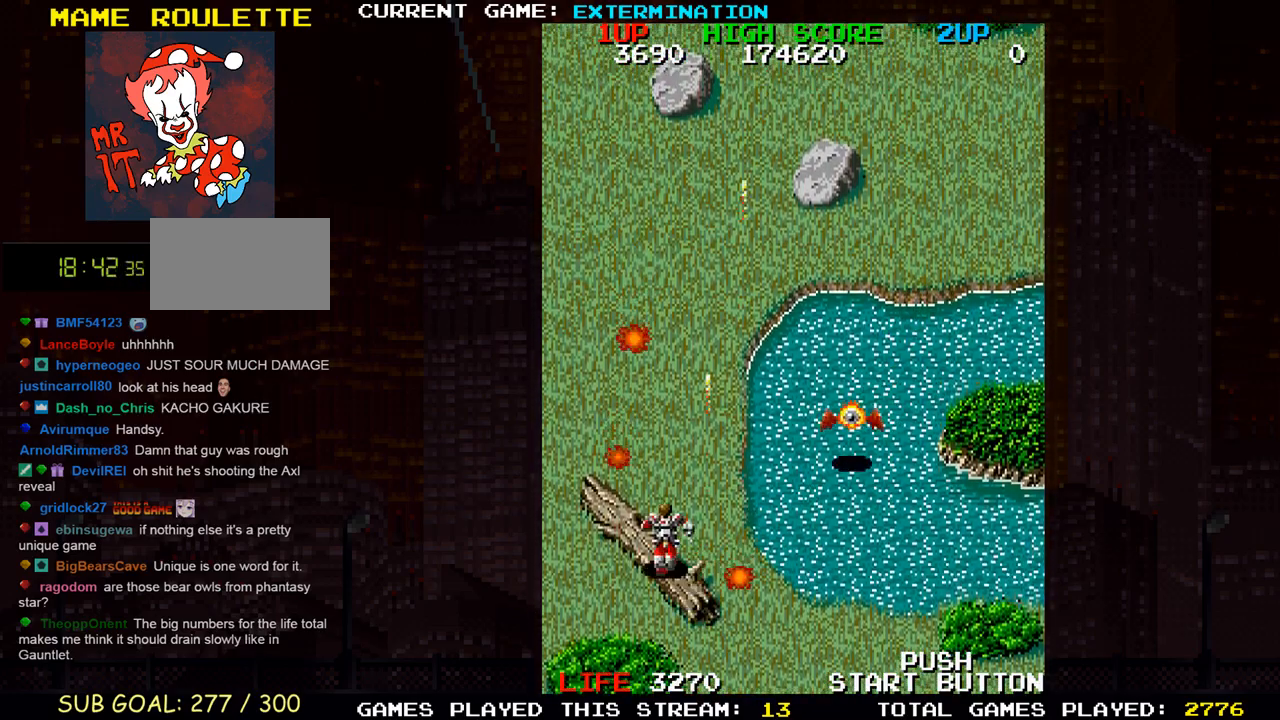
{"buttons": [], "left_stick": "up-right", "events": [[33, "SQUARE", "down"], [50, "left_stick", "up"], [117, "SQUARE", "up"], [150, "left_stick", "up-left"], [200, "SQUARE", "down"], [283, "SQUARE", "up"], [333, "left_stick", "up"], [383, "SQUARE", "down"], [450, "SQUARE", "up"], [483, "left_stick", "up-right"]]}
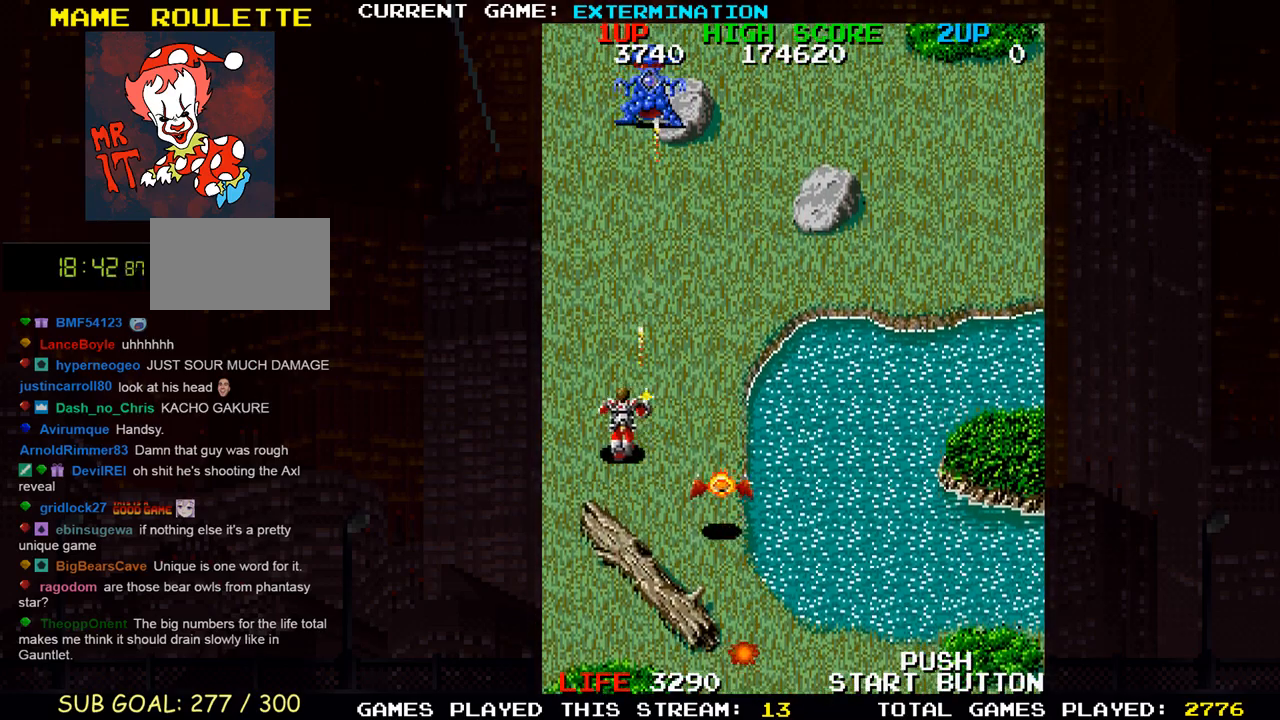
{"buttons": [], "left_stick": "up", "events": [[83, "SQUARE", "down"], [150, "SQUARE", "up"], [217, "left_stick", "up"]]}
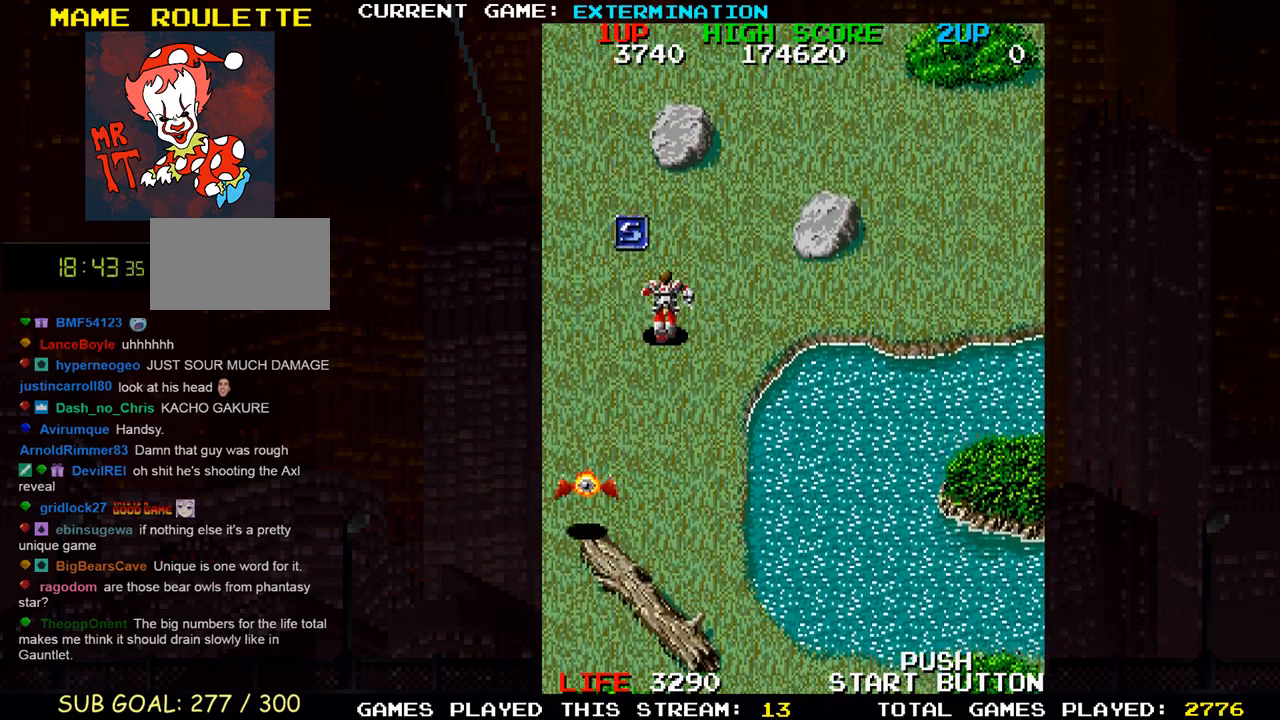
{"buttons": [], "left_stick": "right", "events": [[17, "left_stick", "up-left"], [233, "left_stick", "right"]]}
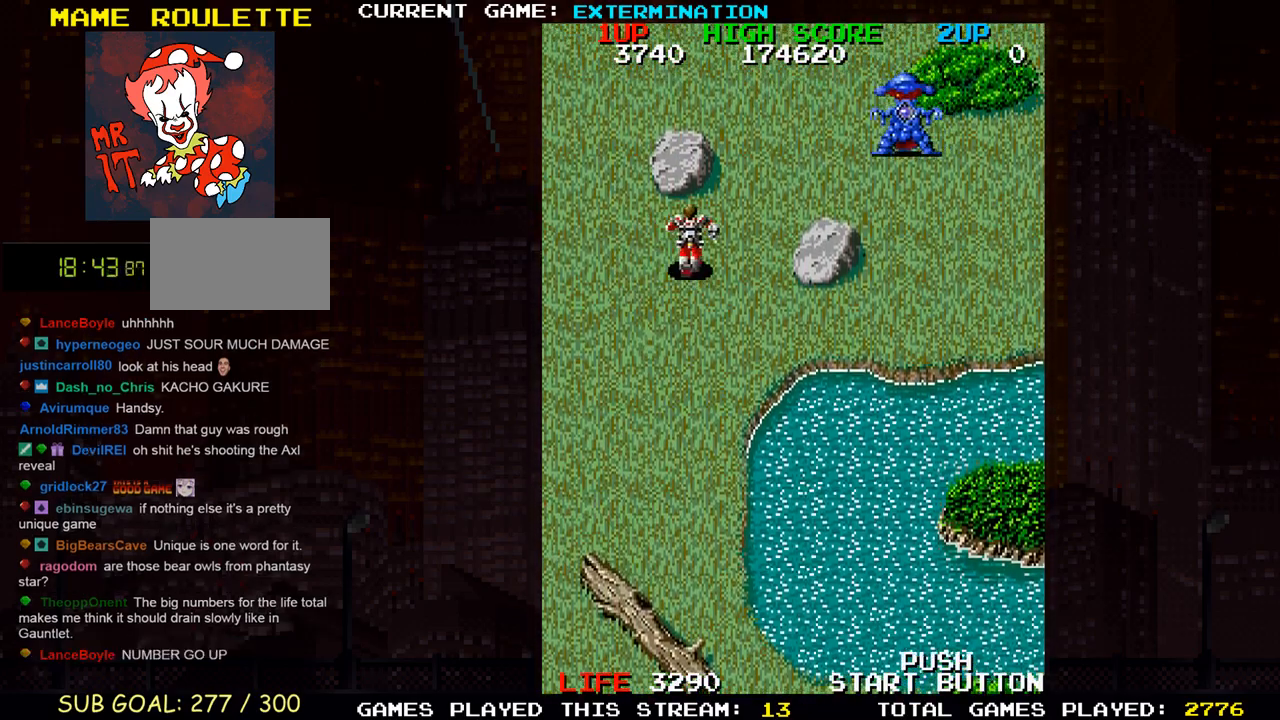
{"buttons": [], "left_stick": "down-right", "events": [[83, "left_stick", "up"], [150, "left_stick", "up-right"], [300, "left_stick", "right"], [483, "left_stick", "down-right"]]}
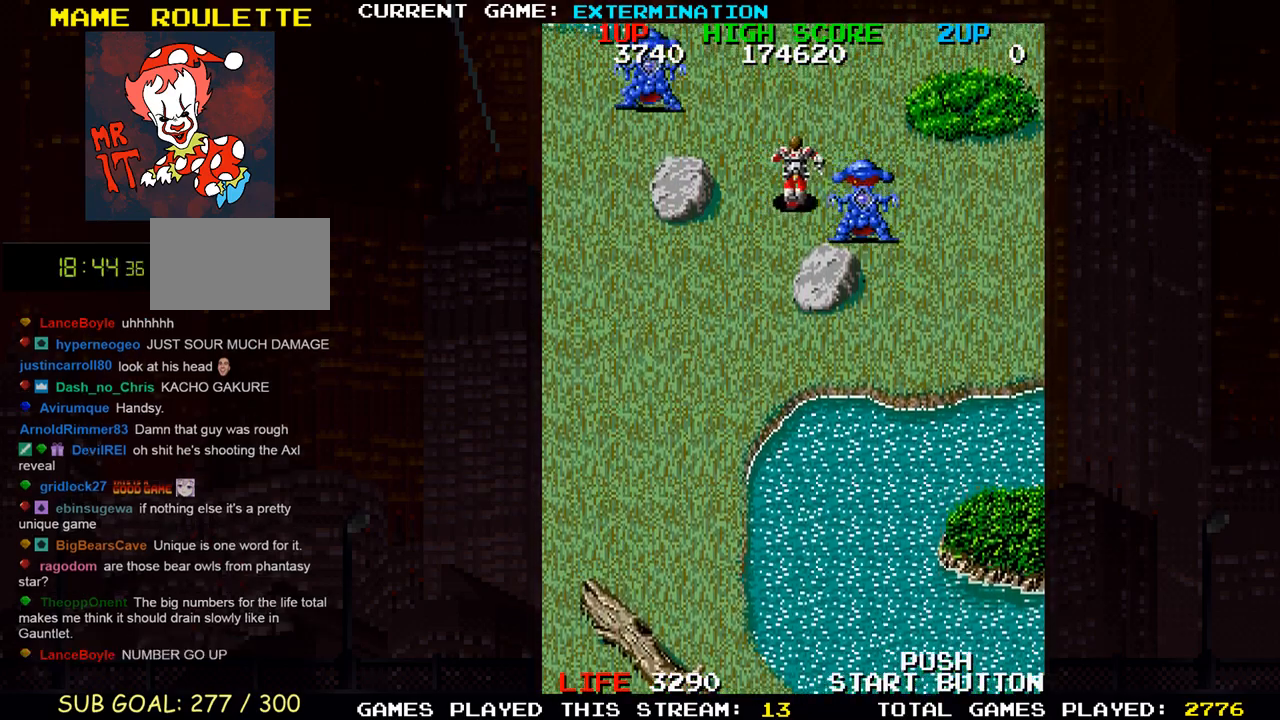
{"buttons": [], "left_stick": "up-left", "events": [[217, "left_stick", "center"], [283, "left_stick", "down-right"], [433, "left_stick", "down-left"], [500, "left_stick", "up-left"]]}
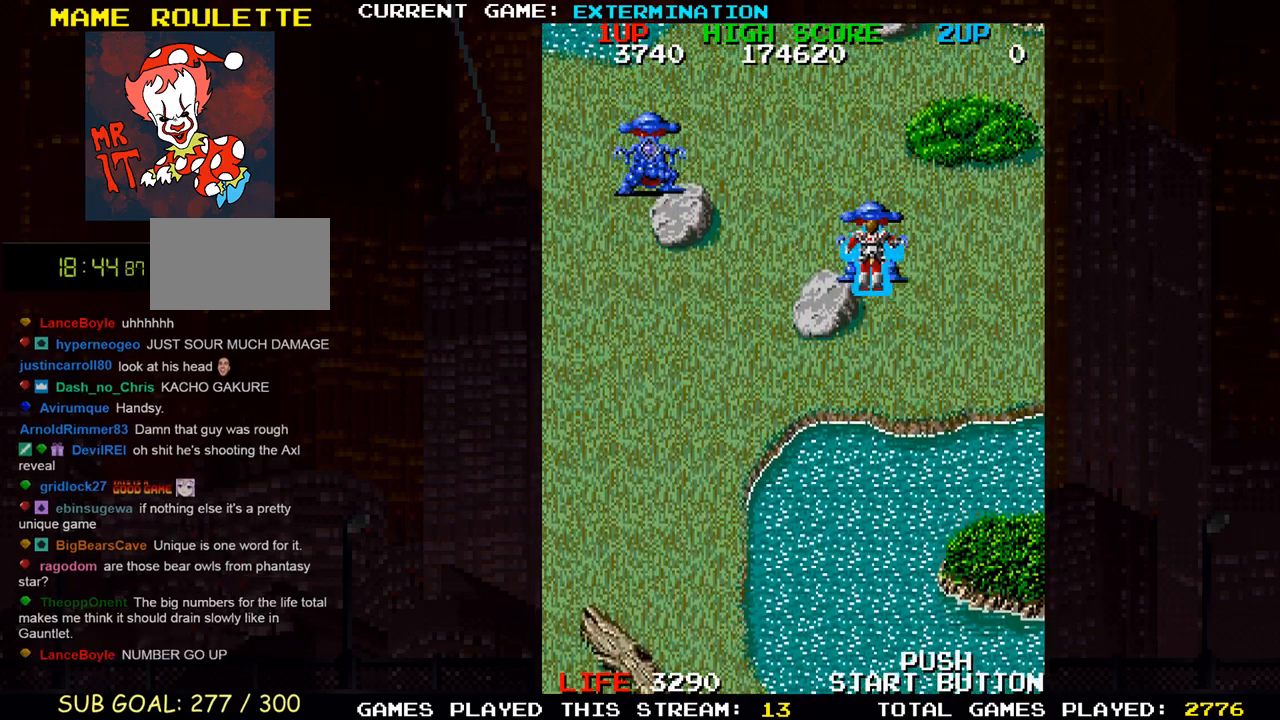
{"buttons": [], "left_stick": "left", "events": [[183, "left_stick", "down-left"], [383, "left_stick", "left"]]}
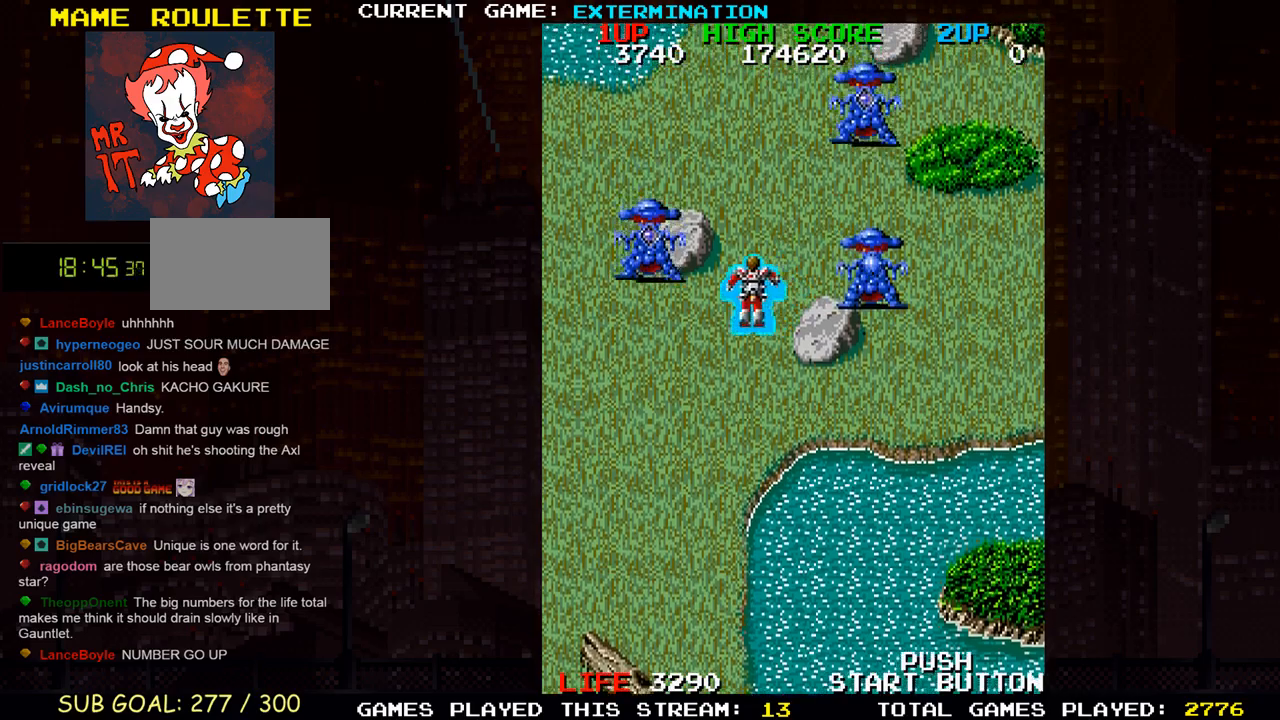
{"buttons": [], "left_stick": "down-left", "events": [[417, "left_stick", "down-left"]]}
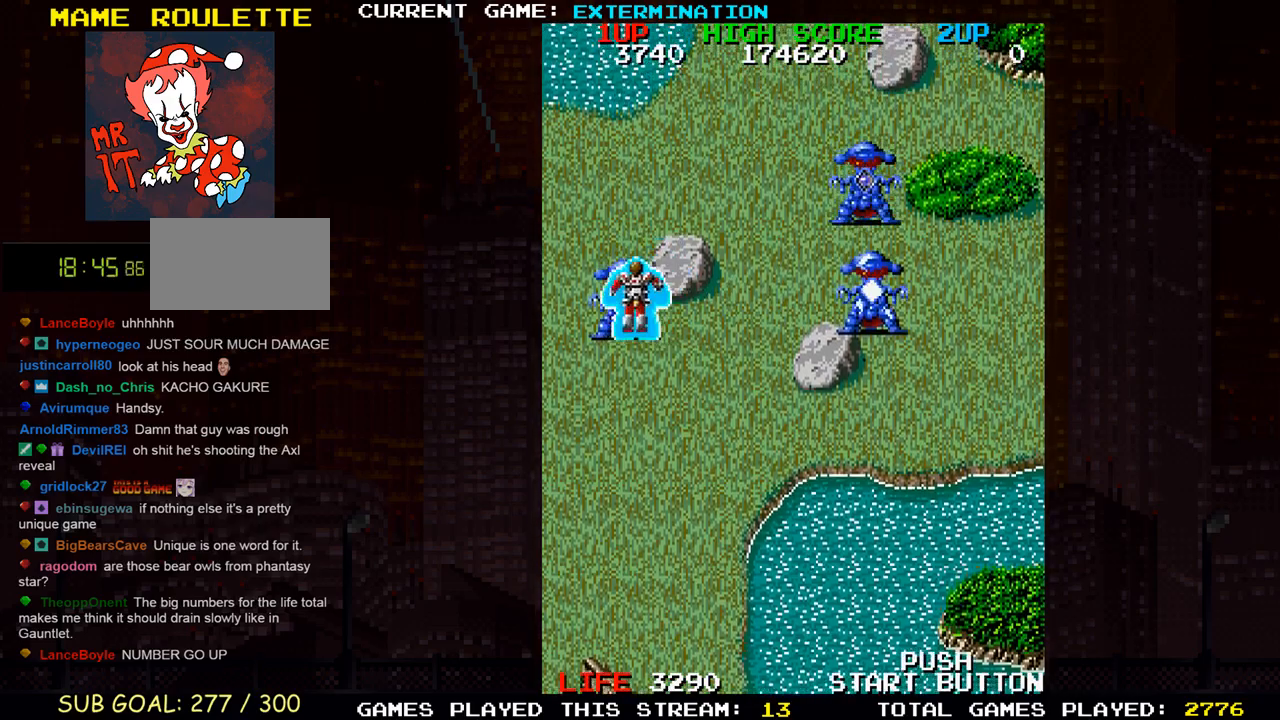
{"buttons": [], "left_stick": "down-right", "events": [[183, "left_stick", "right"], [317, "left_stick", "down-right"]]}
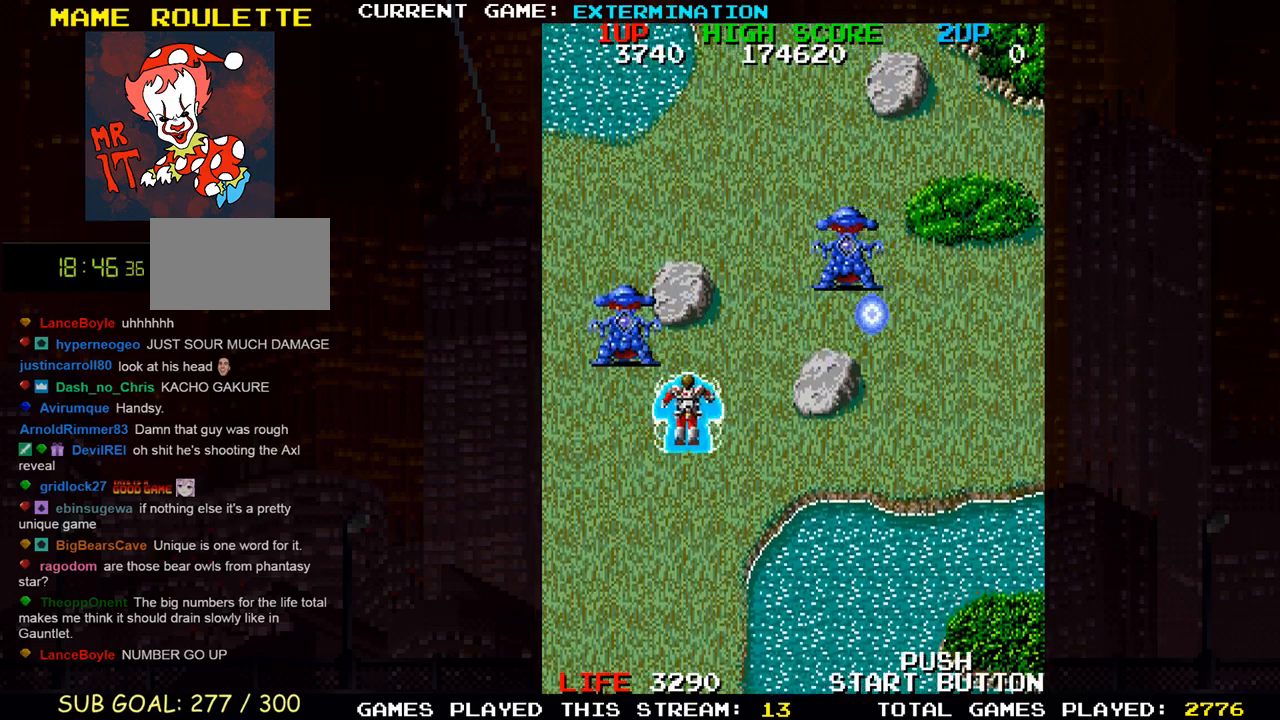
{"buttons": [], "left_stick": "up-right", "events": [[167, "left_stick", "right"], [467, "left_stick", "up-right"]]}
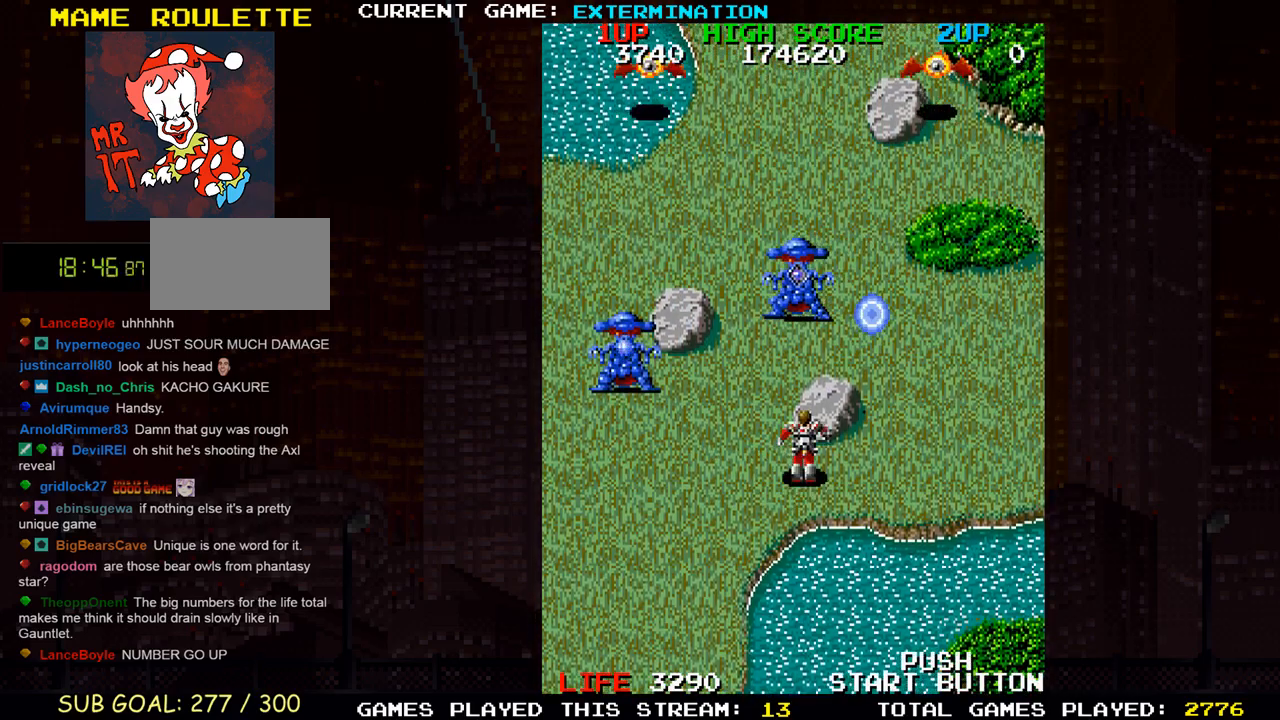
{"buttons": [], "left_stick": "up-right", "events": [[333, "left_stick", "up-left"], [417, "left_stick", "up-right"]]}
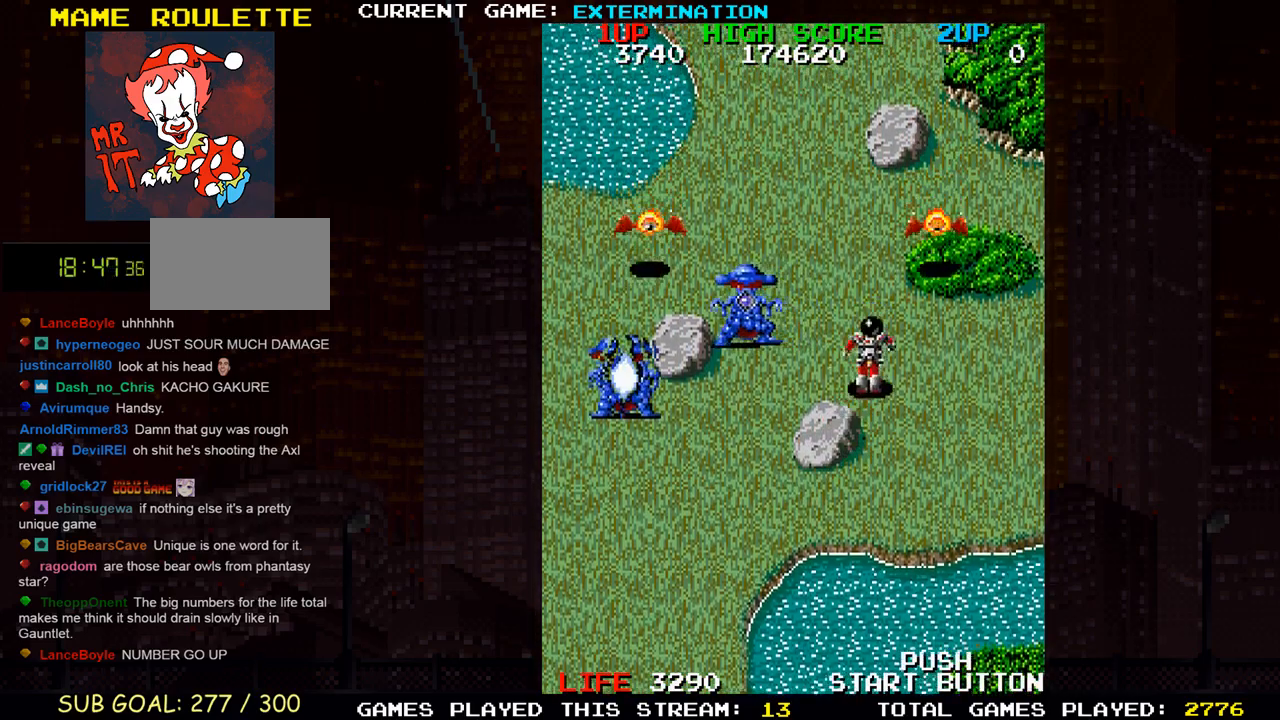
{"buttons": [], "left_stick": "down-left", "events": [[67, "left_stick", "up-left"], [133, "left_stick", "down-left"], [200, "SQUARE", "down"], [267, "SQUARE", "up"], [350, "SQUARE", "down"], [417, "SQUARE", "up"]]}
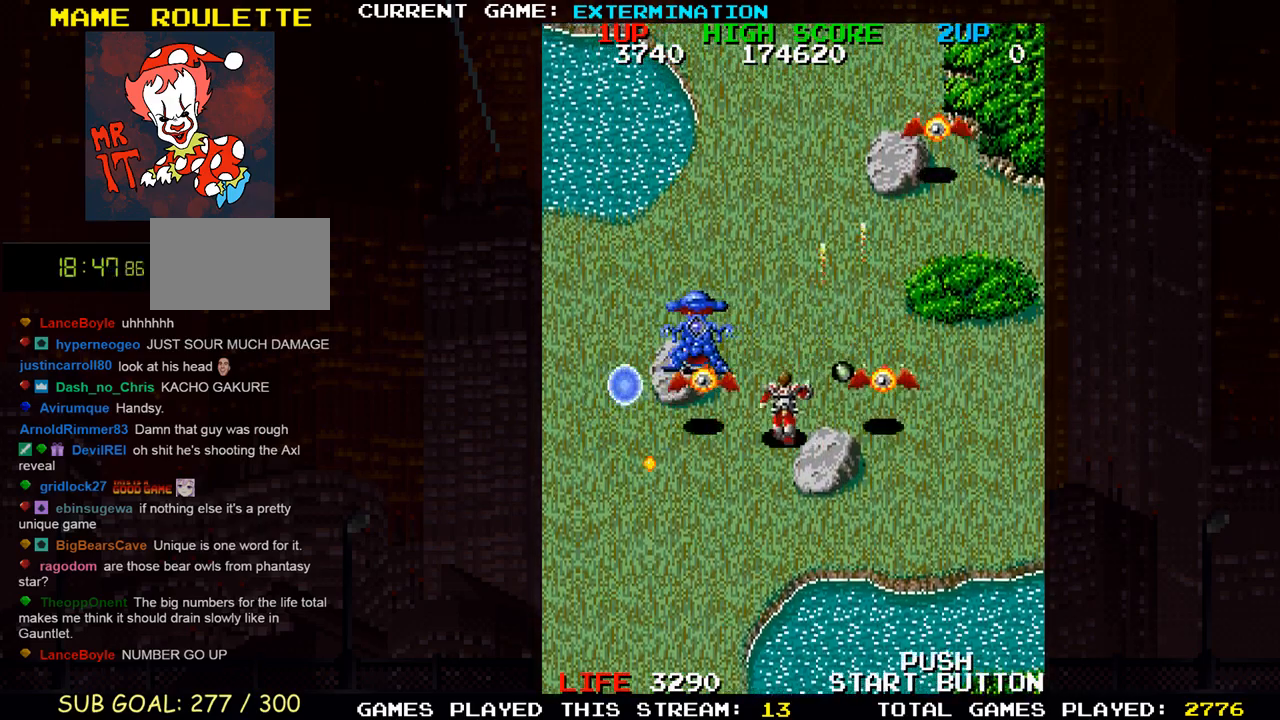
{"buttons": [], "left_stick": "up-left", "events": [[100, "SQUARE", "down"], [183, "SQUARE", "up"], [250, "SQUARE", "down"], [333, "SQUARE", "up"], [417, "left_stick", "up-left"], [433, "SQUARE", "down"], [500, "SQUARE", "up"]]}
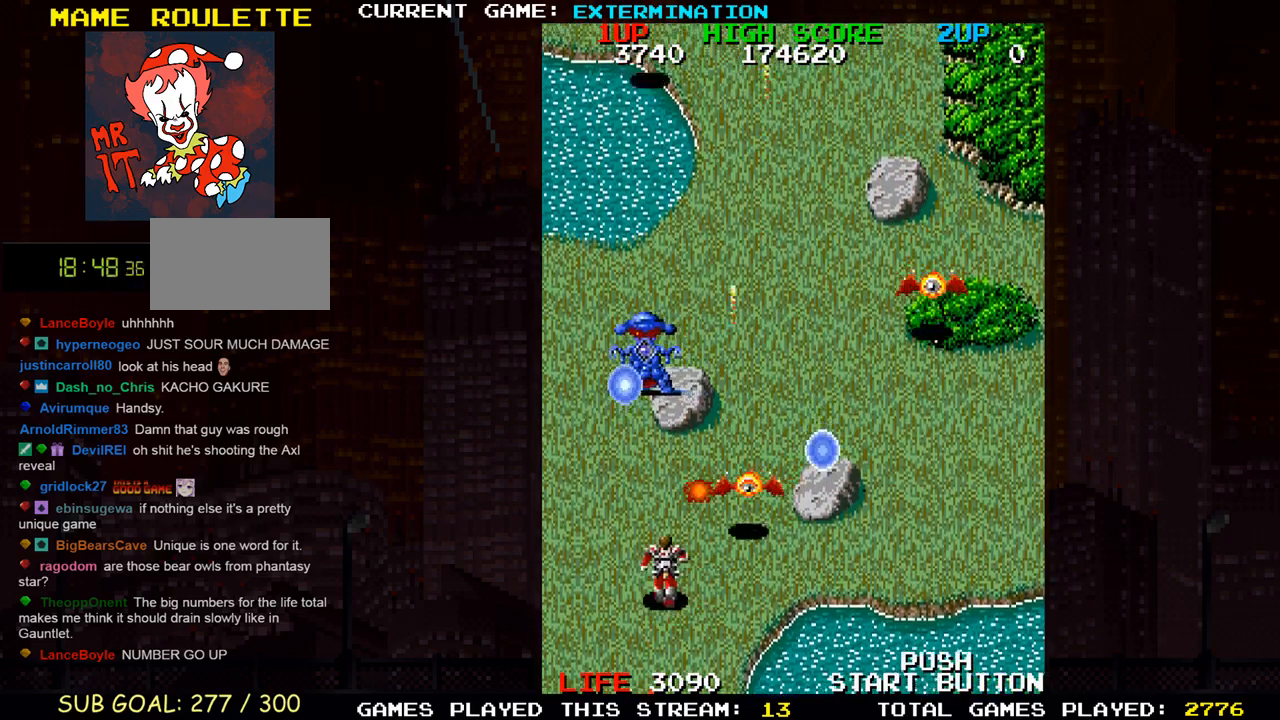
{"buttons": [], "left_stick": "right", "events": [[100, "SQUARE", "down"], [167, "SQUARE", "up"], [167, "left_stick", "down-left"], [233, "SQUARE", "down"], [317, "SQUARE", "up"], [333, "left_stick", "down-right"], [400, "SQUARE", "down"], [450, "left_stick", "right"], [467, "SQUARE", "up"]]}
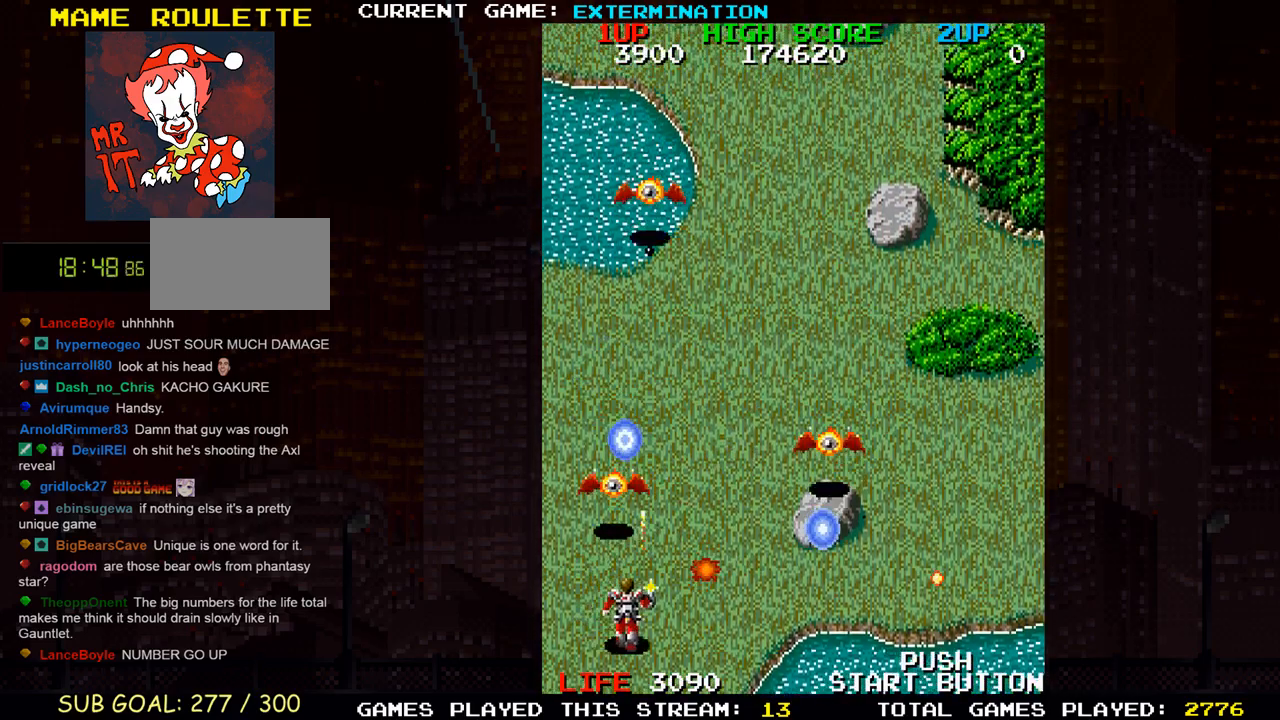
{"buttons": [], "left_stick": "right", "events": [[50, "SQUARE", "down"], [133, "SQUARE", "up"], [217, "SQUARE", "down"], [300, "SQUARE", "up"], [383, "SQUARE", "down"], [467, "SQUARE", "up"]]}
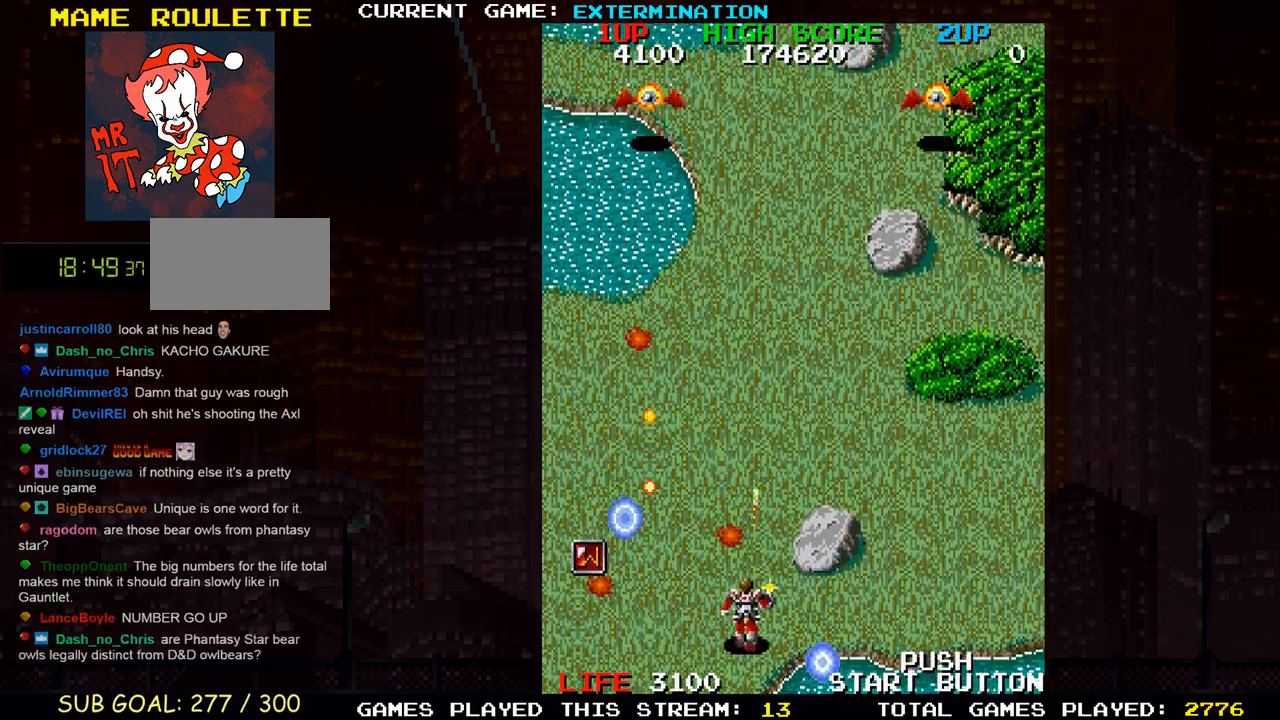
{"buttons": [], "left_stick": "left", "events": [[50, "SQUARE", "down"], [83, "left_stick", "down"], [133, "SQUARE", "up"], [200, "left_stick", "left"], [233, "SQUARE", "down"], [267, "SQUARE", "up"], [367, "SQUARE", "down"], [467, "SQUARE", "up"]]}
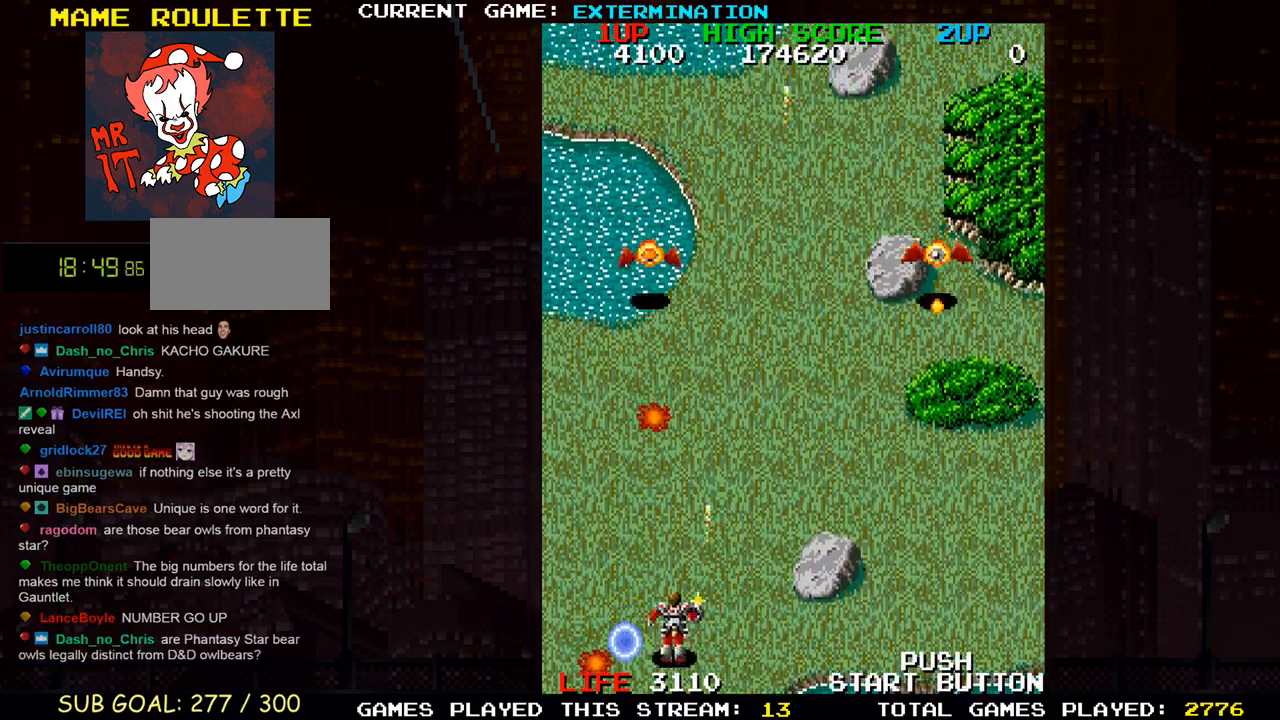
{"buttons": [], "left_stick": "center", "events": [[33, "SQUARE", "down"], [33, "left_stick", "up"], [133, "SQUARE", "up"], [200, "left_stick", "down-left"], [233, "SQUARE", "down"], [300, "SQUARE", "up"], [367, "left_stick", "center"]]}